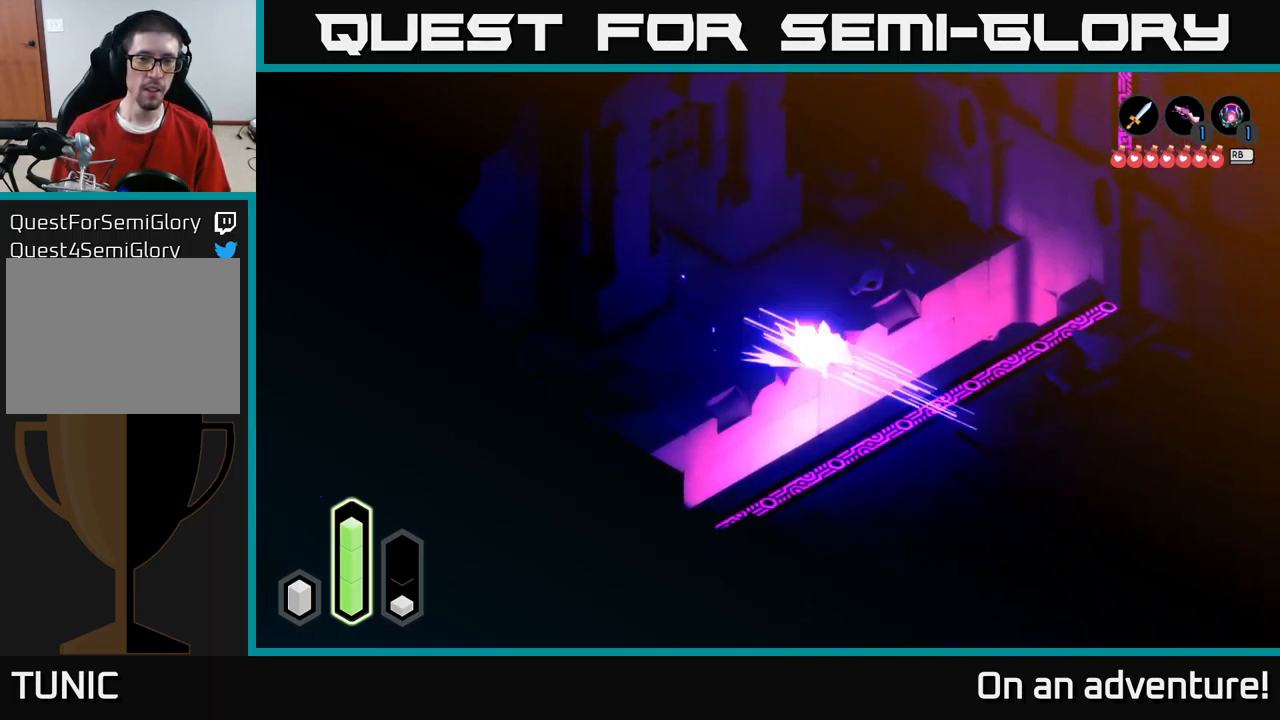
Gameplay with a controller (Xbox layout); each line is a JSON object with the inputs held at the frame after it. "events" lists button and stick changes between this image and that frame as [ms after this image, input, new state], when the widget could be followed in between.
{"buttons": ["A"], "left_stick": "down", "right_stick": "center", "events": [[34, "A", "down"], [384, "left_stick", "down"]]}
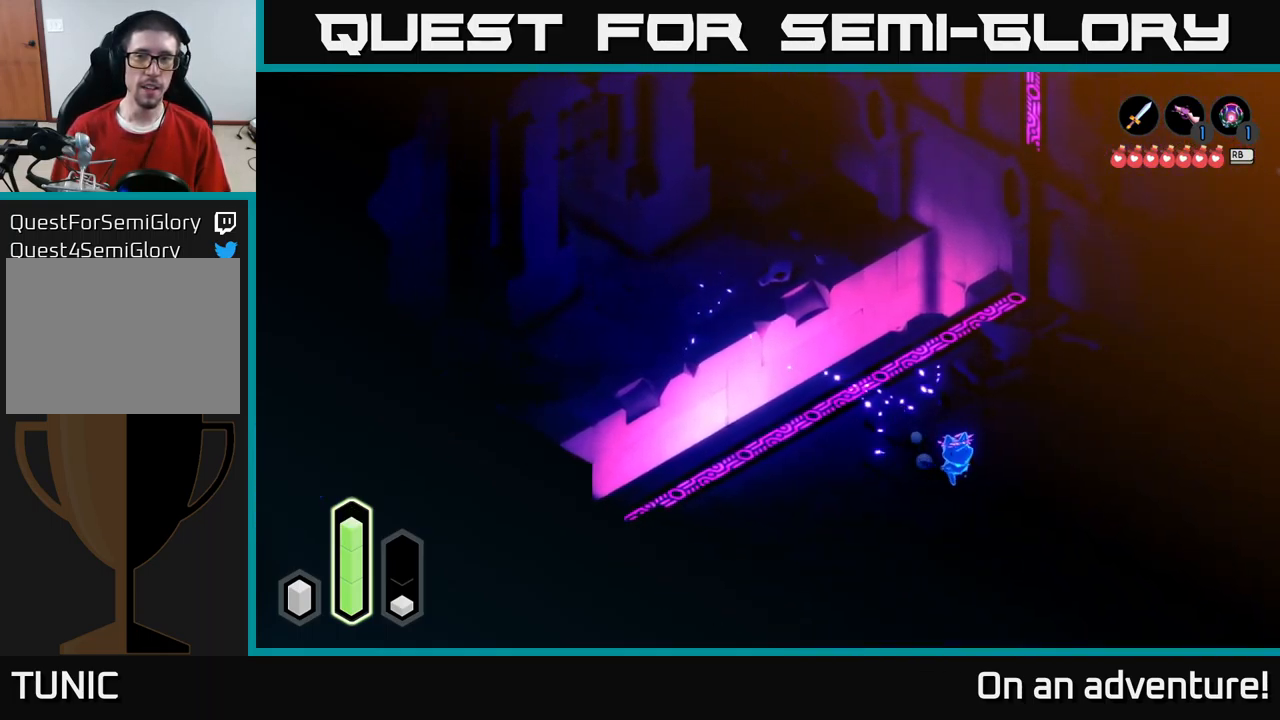
{"buttons": ["A"], "left_stick": "down-right", "right_stick": "center", "events": [[217, "left_stick", "down-right"]]}
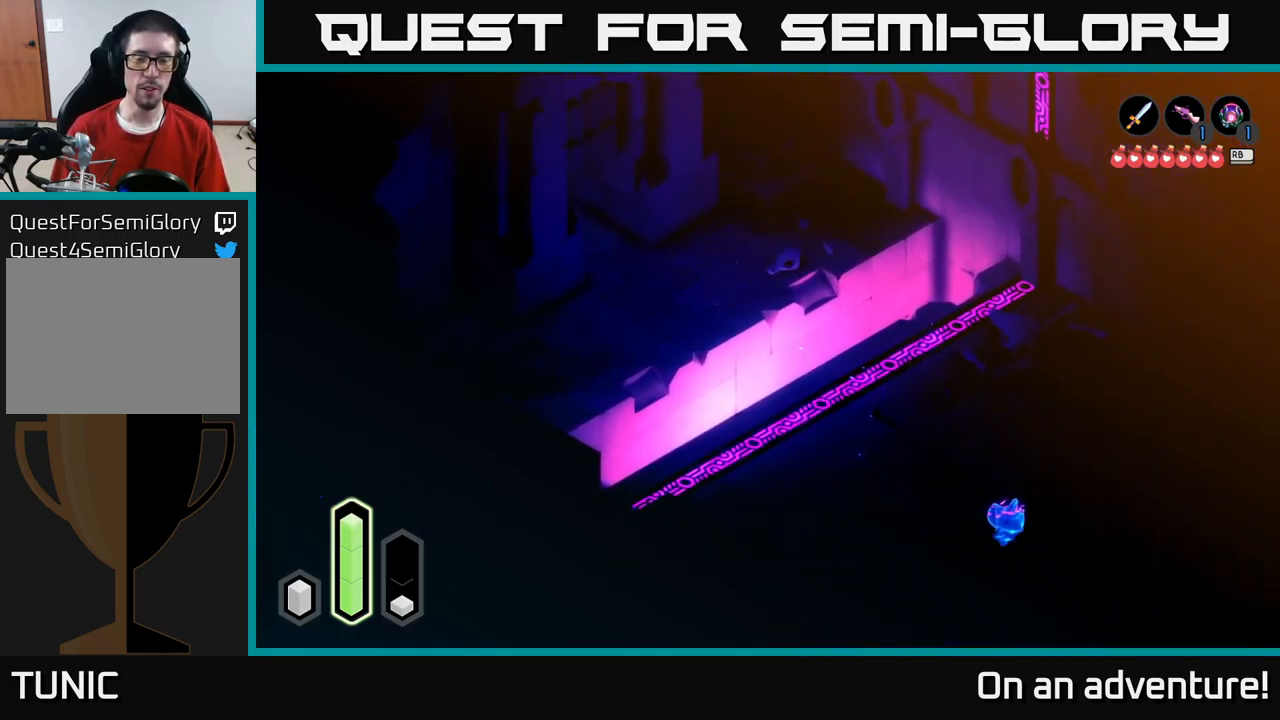
{"buttons": ["A"], "left_stick": "down-right", "right_stick": "center", "events": []}
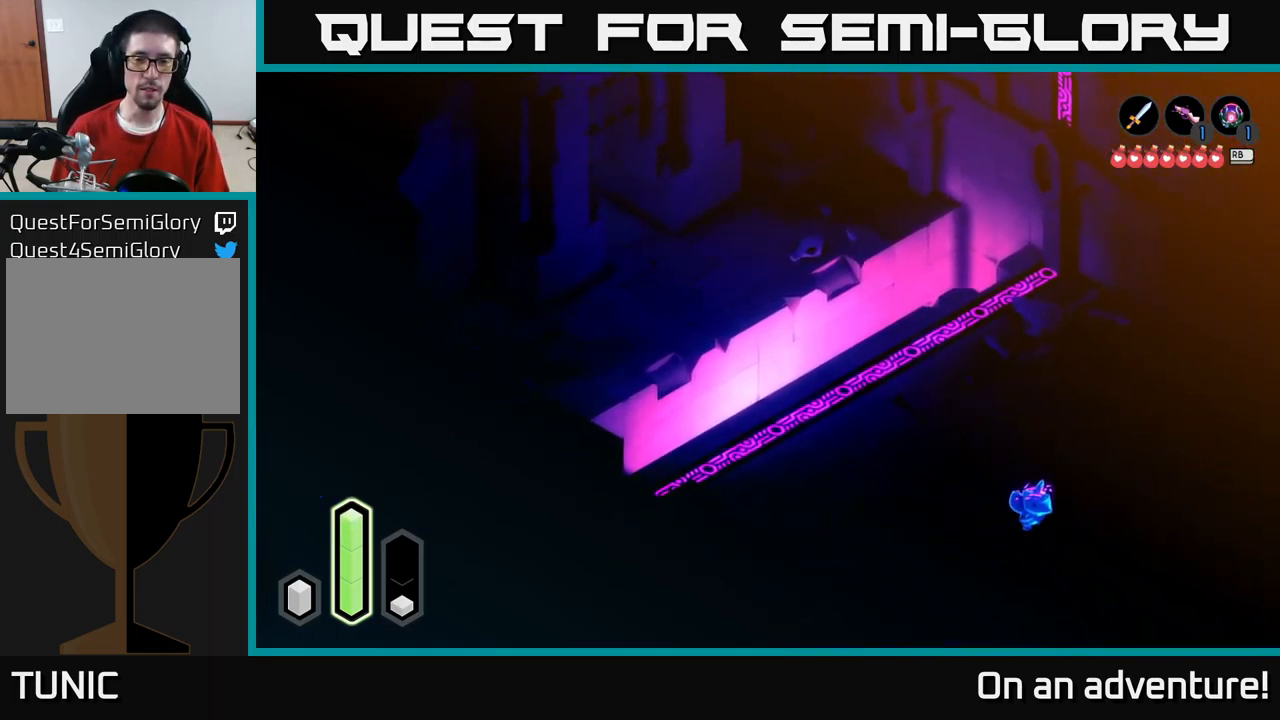
{"buttons": ["A"], "left_stick": "down-right", "right_stick": "center", "events": [[17, "A", "up"], [84, "A", "down"]]}
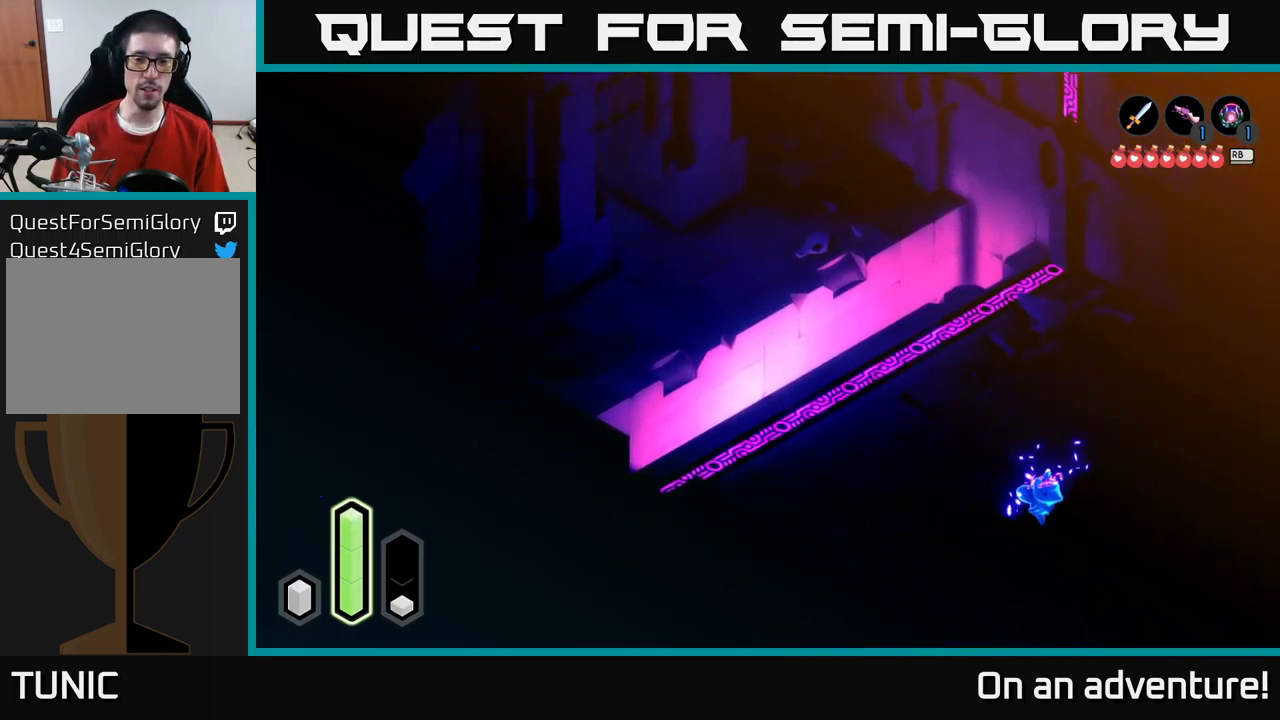
{"buttons": ["A"], "left_stick": "down-right", "right_stick": "center", "events": [[50, "left_stick", "right"], [450, "left_stick", "down-right"]]}
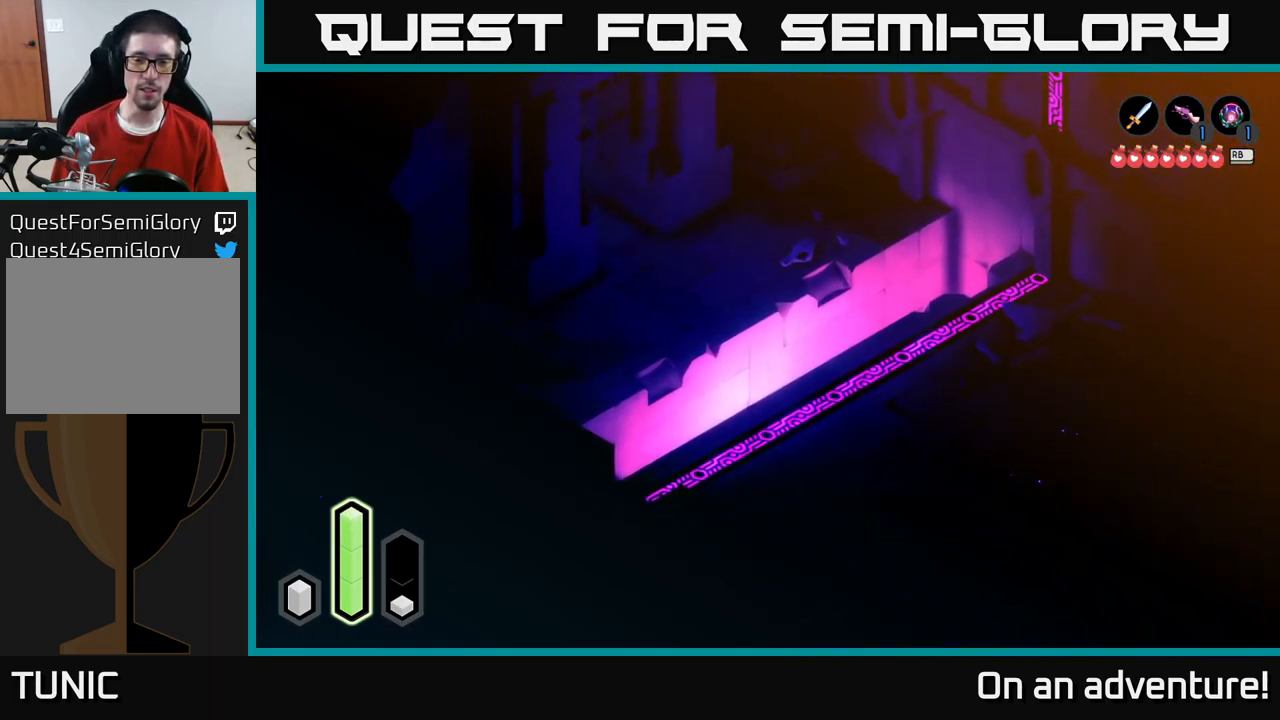
{"buttons": ["A"], "left_stick": "down-right", "right_stick": "center", "events": []}
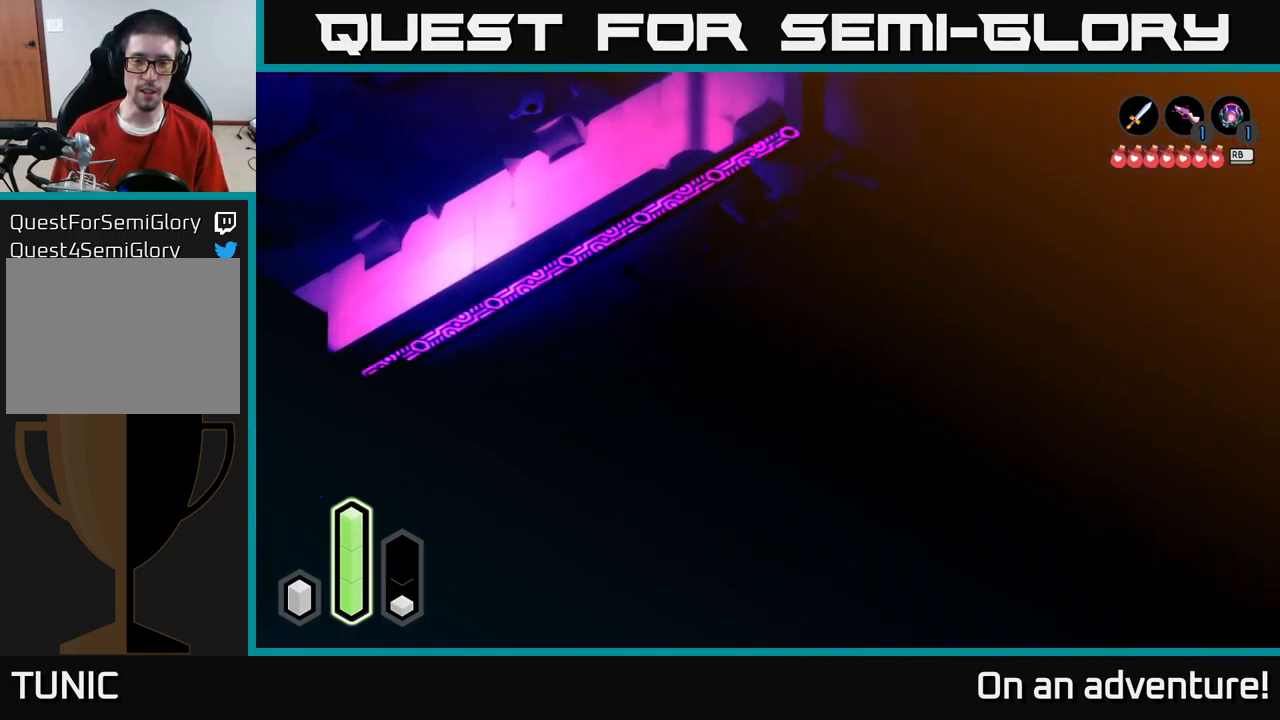
{"buttons": ["A"], "left_stick": "down-right", "right_stick": "center", "events": []}
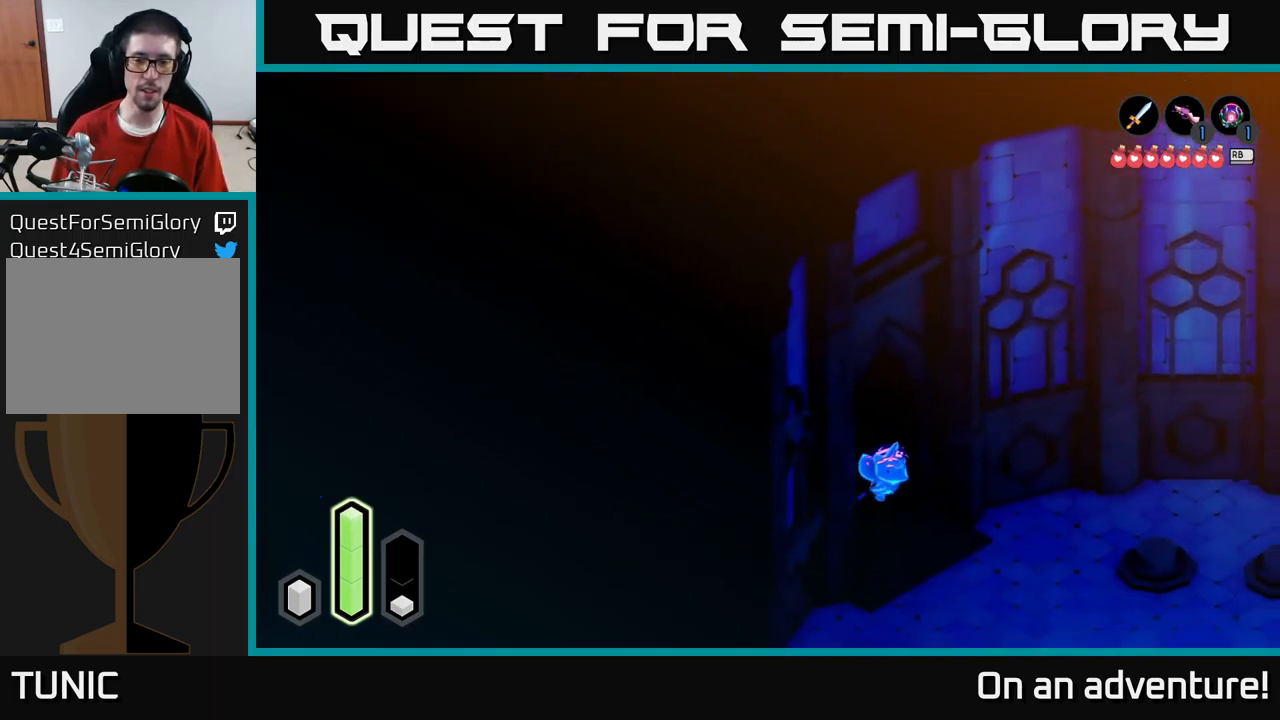
{"buttons": ["A"], "left_stick": "down-right", "right_stick": "center", "events": []}
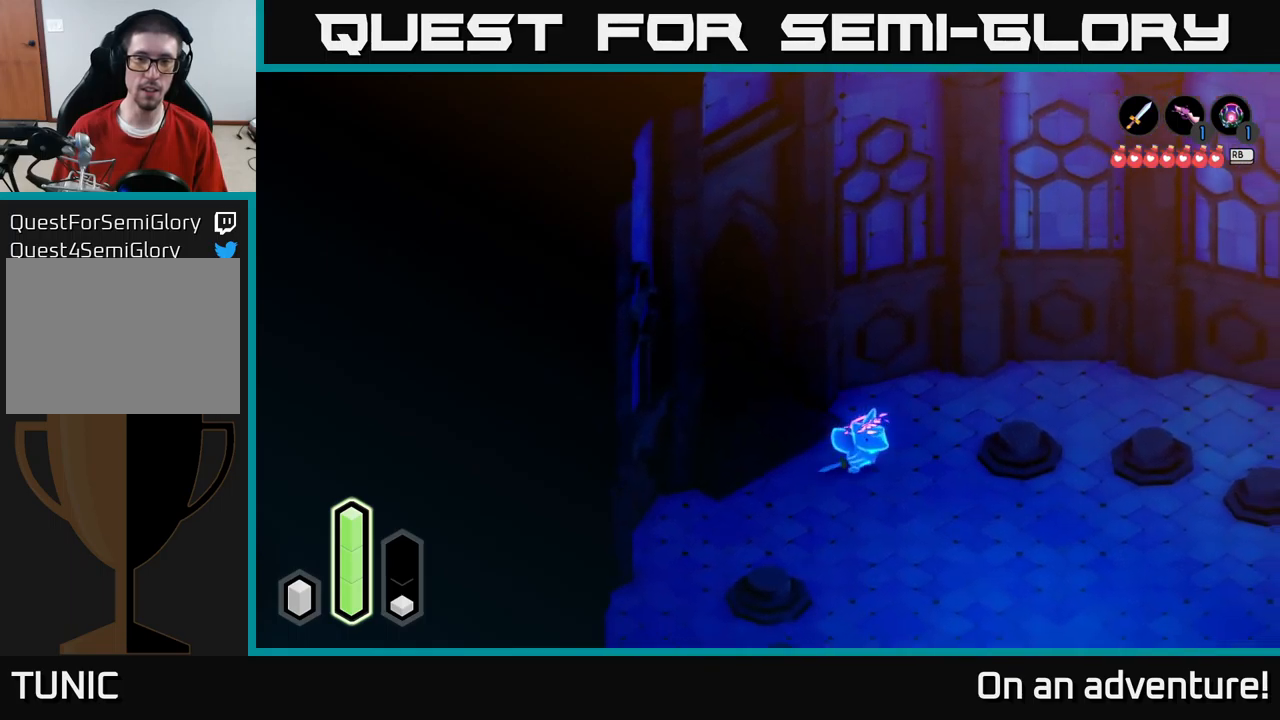
{"buttons": [], "left_stick": "up-right", "right_stick": "center", "events": [[233, "left_stick", "right"], [316, "A", "up"], [383, "left_stick", "up-right"]]}
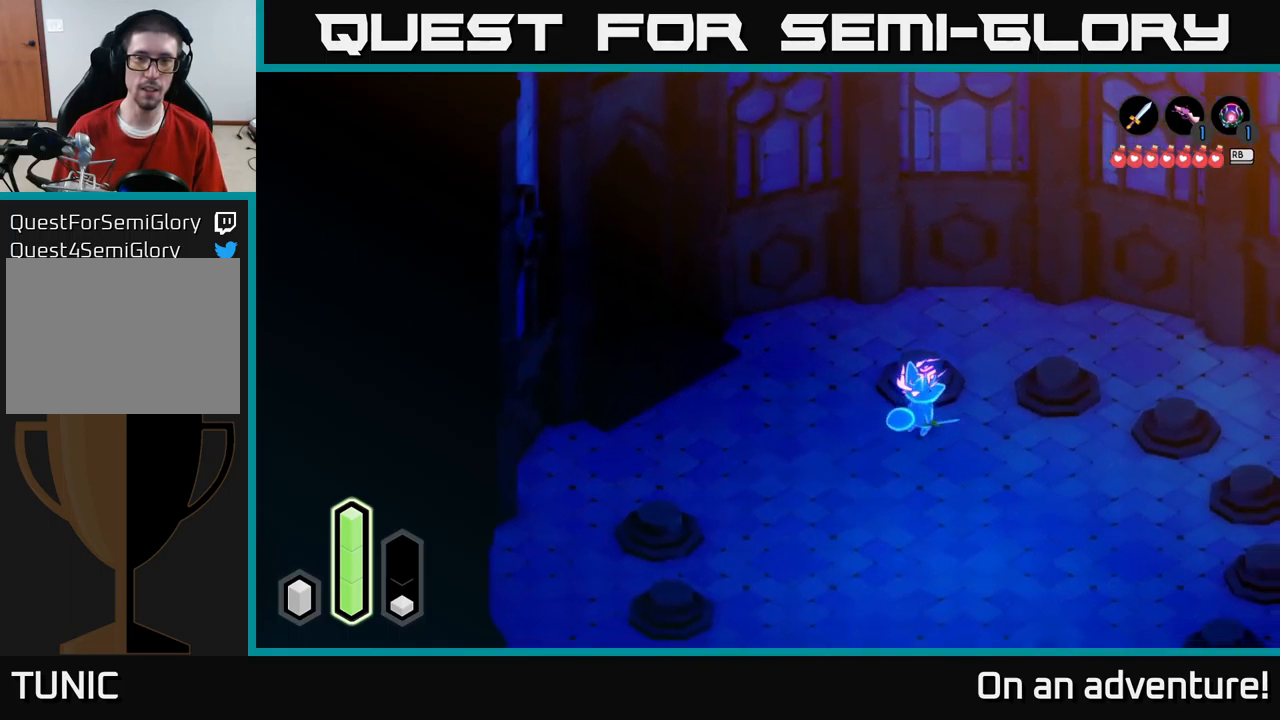
{"buttons": [], "left_stick": "center", "right_stick": "center", "events": [[66, "left_stick", "up"], [366, "left_stick", "center"]]}
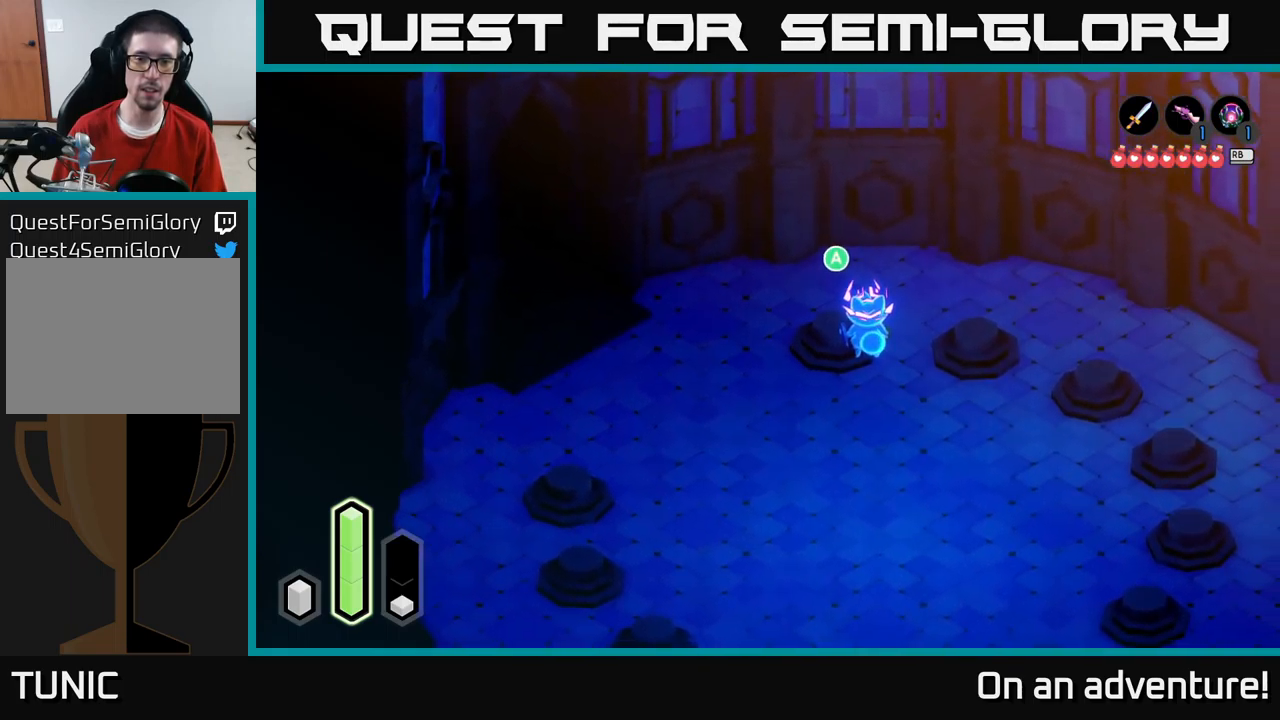
{"buttons": [], "left_stick": "center", "right_stick": "center", "events": [[116, "left_stick", "down-left"], [316, "left_stick", "up-left"], [416, "left_stick", "center"]]}
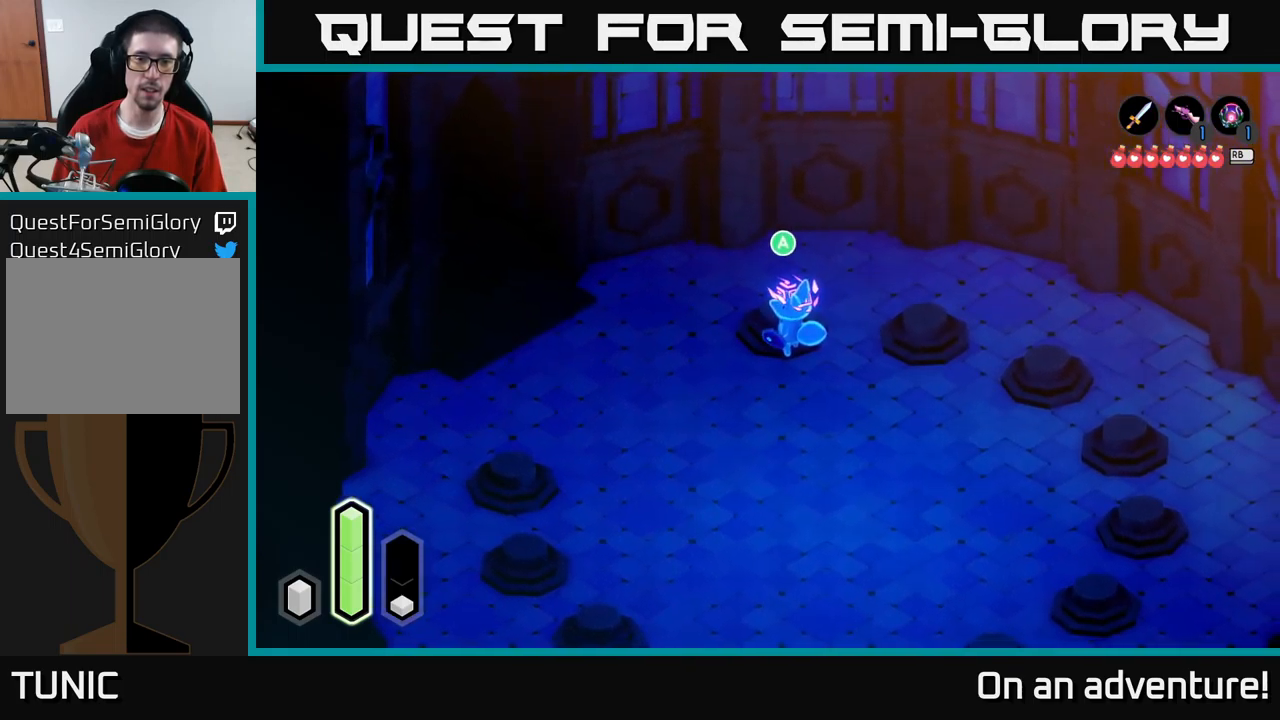
{"buttons": [], "left_stick": "center", "right_stick": "center", "events": []}
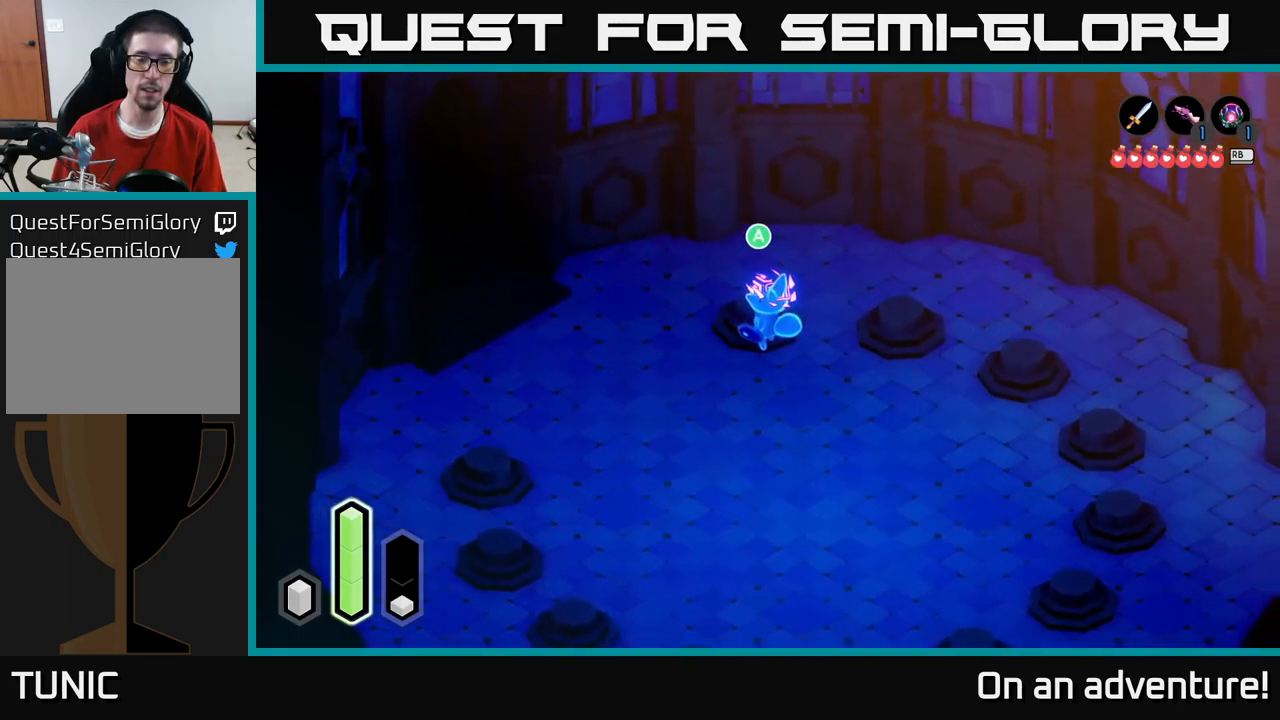
{"buttons": [], "left_stick": "center", "right_stick": "center", "events": []}
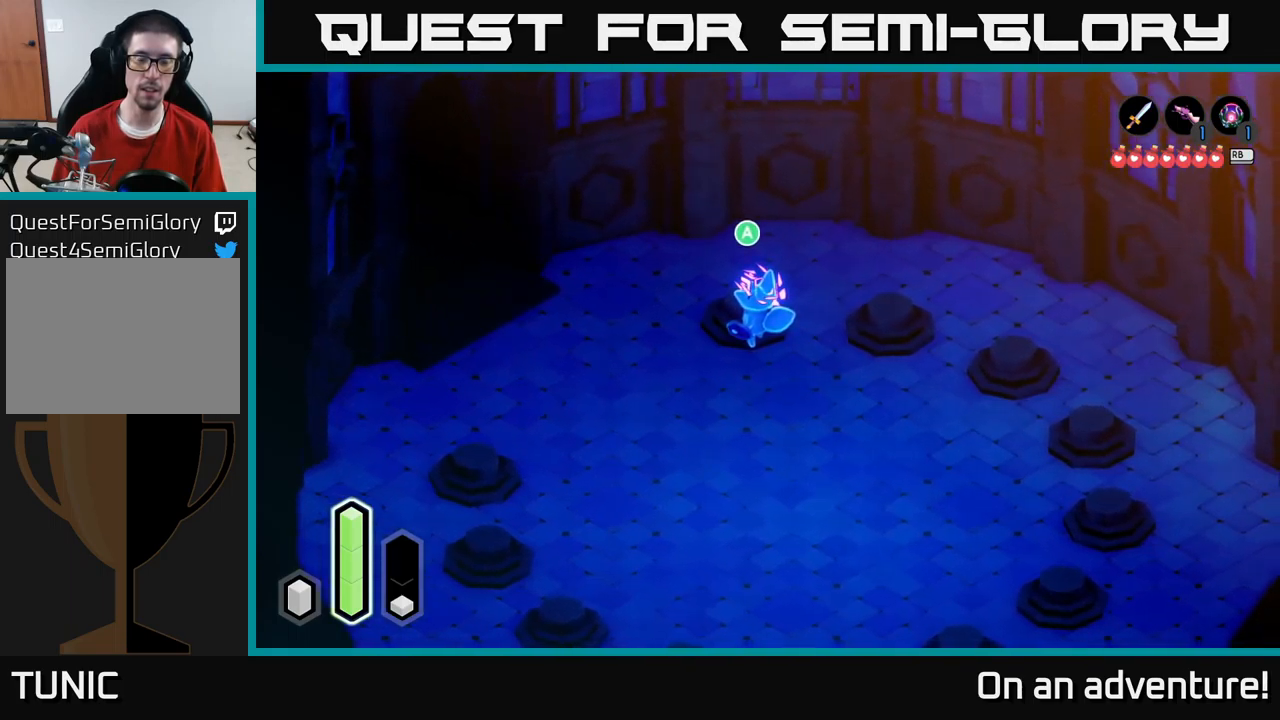
{"buttons": [], "left_stick": "center", "right_stick": "center", "events": []}
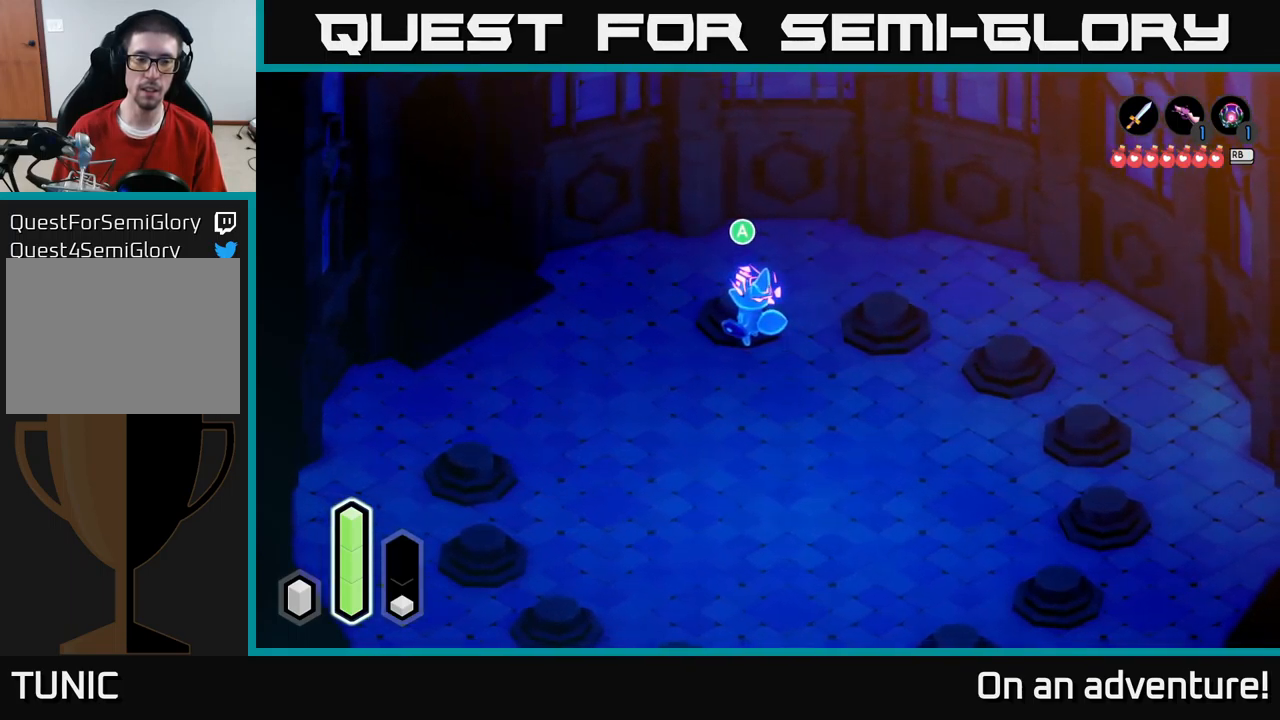
{"buttons": [], "left_stick": "center", "right_stick": "center", "events": []}
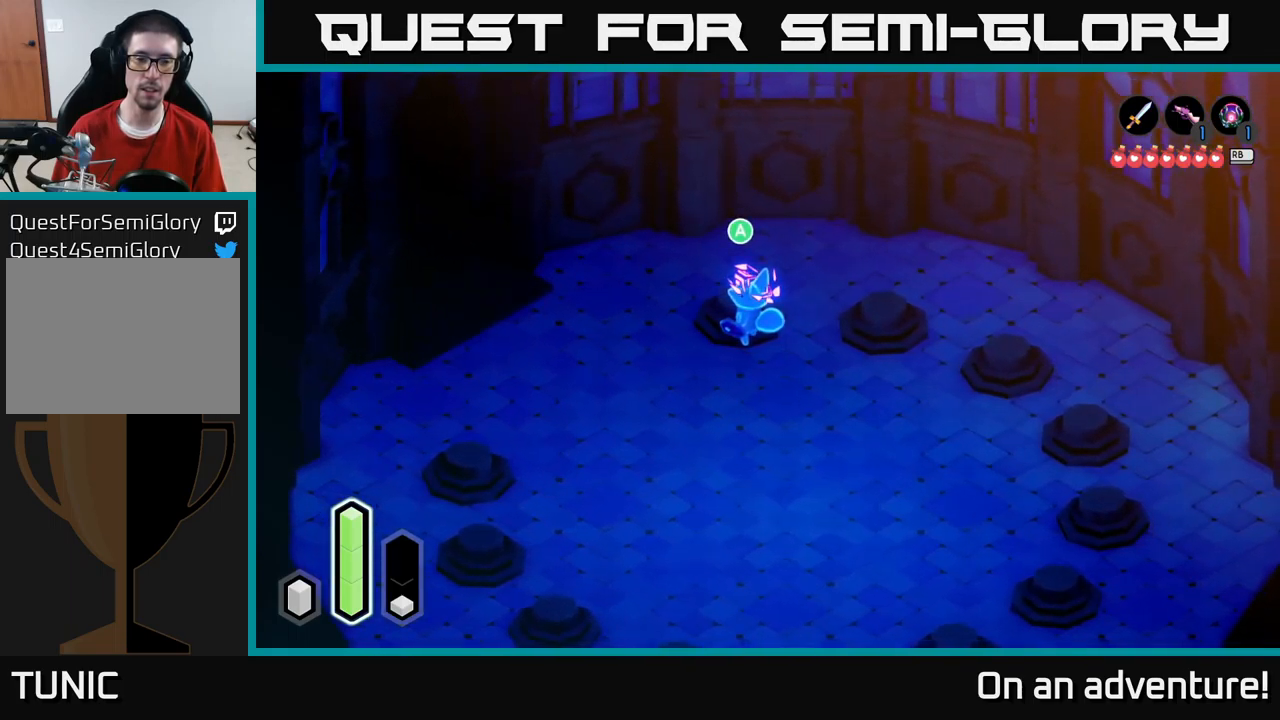
{"buttons": [], "left_stick": "center", "right_stick": "center", "events": []}
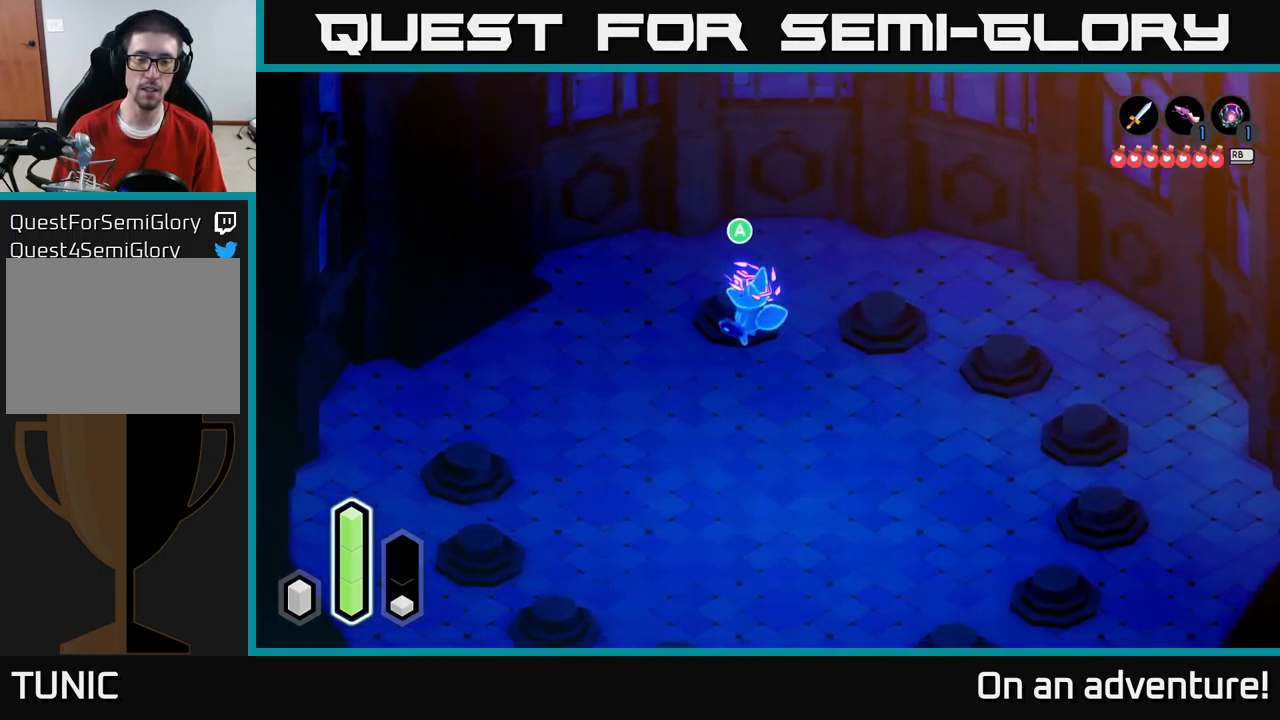
{"buttons": [], "left_stick": "center", "right_stick": "center", "events": []}
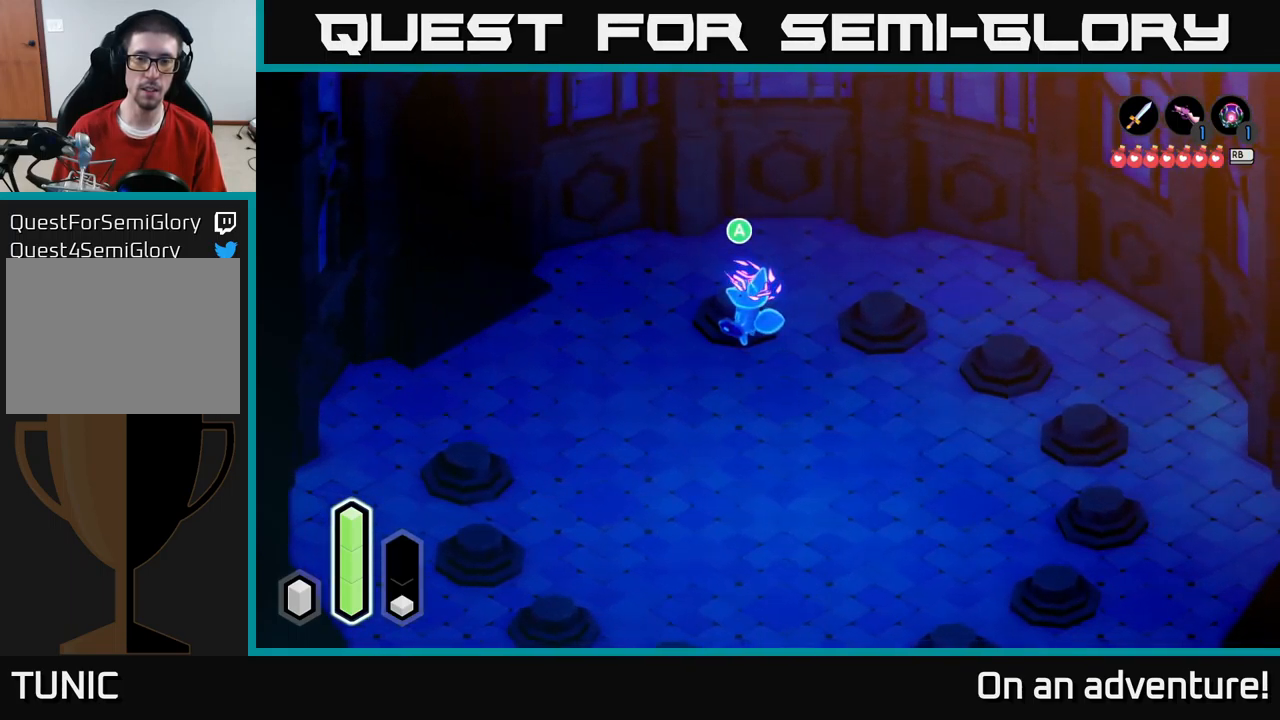
{"buttons": [], "left_stick": "center", "right_stick": "center", "events": []}
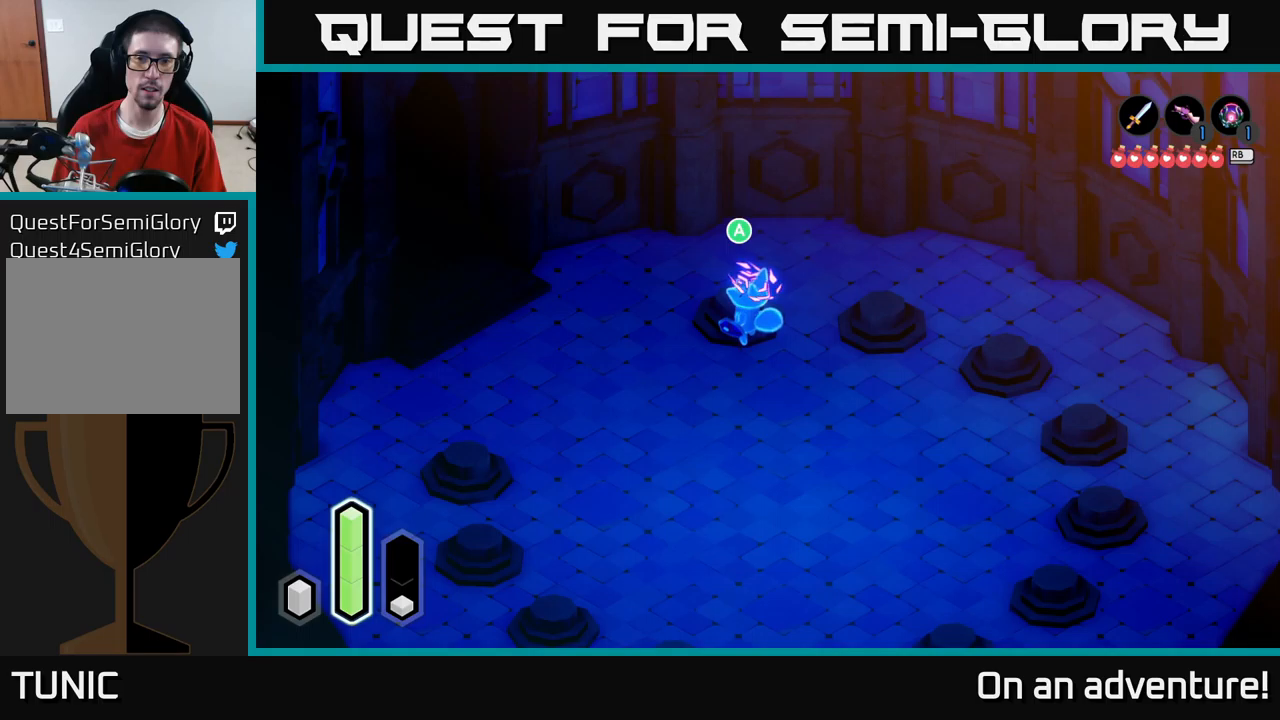
{"buttons": [], "left_stick": "center", "right_stick": "center", "events": [[67, "DPAD_DOWN", "down"], [183, "DPAD_DOWN", "up"], [333, "DPAD_LEFT", "down"], [433, "DPAD_LEFT", "up"]]}
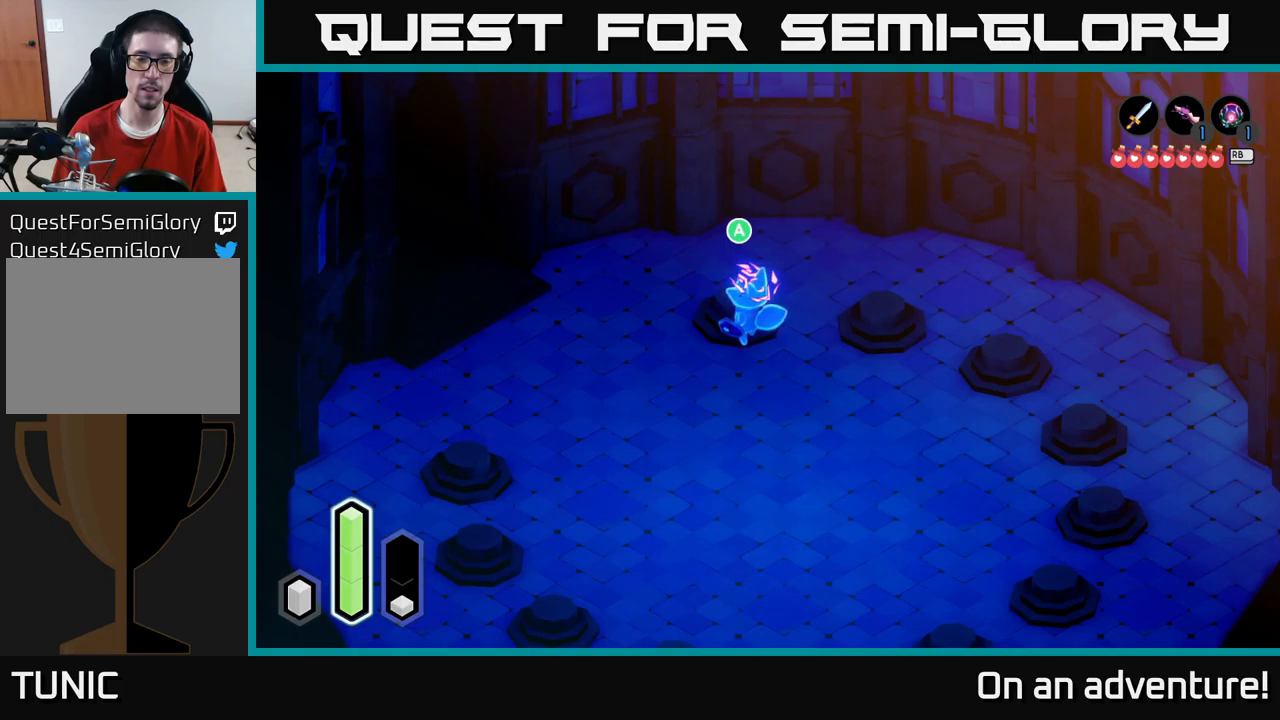
{"buttons": [], "left_stick": "center", "right_stick": "center", "events": [[33, "DPAD_UP", "down"], [167, "DPAD_UP", "up"], [283, "DPAD_RIGHT", "down"], [383, "DPAD_RIGHT", "up"]]}
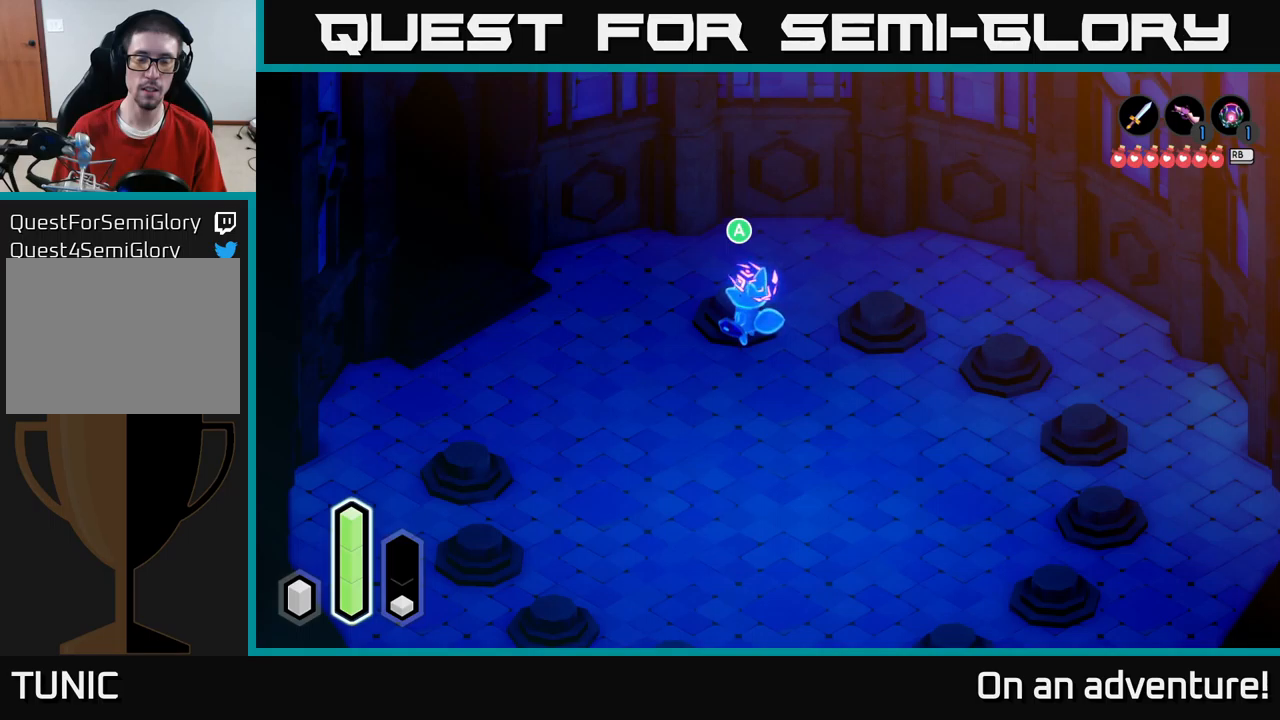
{"buttons": [], "left_stick": "center", "right_stick": "center", "events": [[17, "DPAD_UP", "down"], [117, "DPAD_UP", "up"], [217, "DPAD_LEFT", "down"], [367, "DPAD_LEFT", "up"]]}
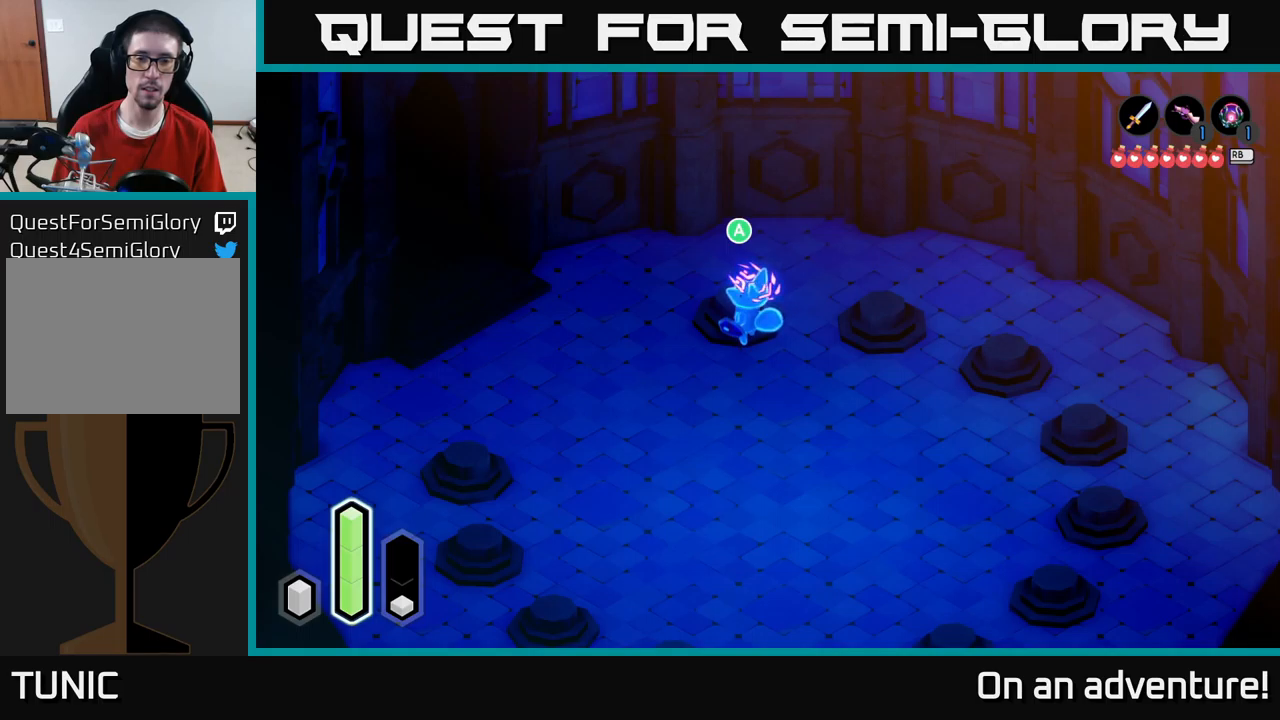
{"buttons": [], "left_stick": "center", "right_stick": "center", "events": []}
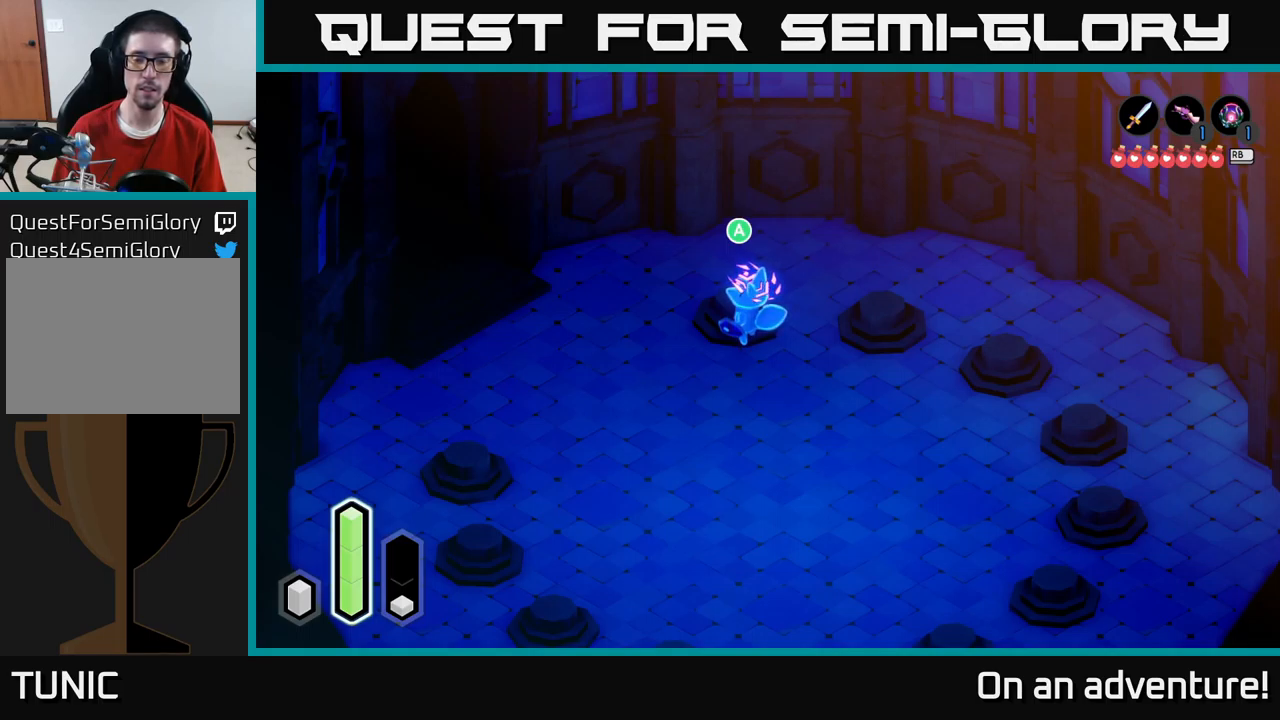
{"buttons": [], "left_stick": "center", "right_stick": "center", "events": []}
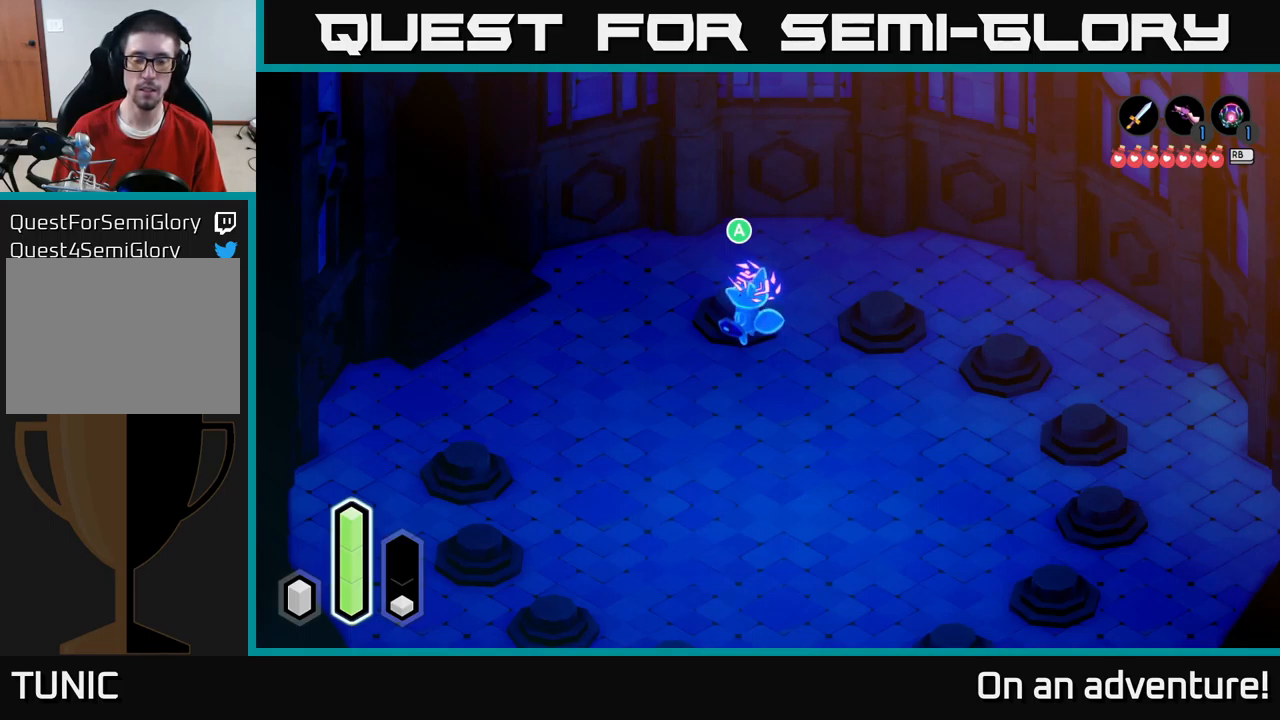
{"buttons": [], "left_stick": "center", "right_stick": "center", "events": []}
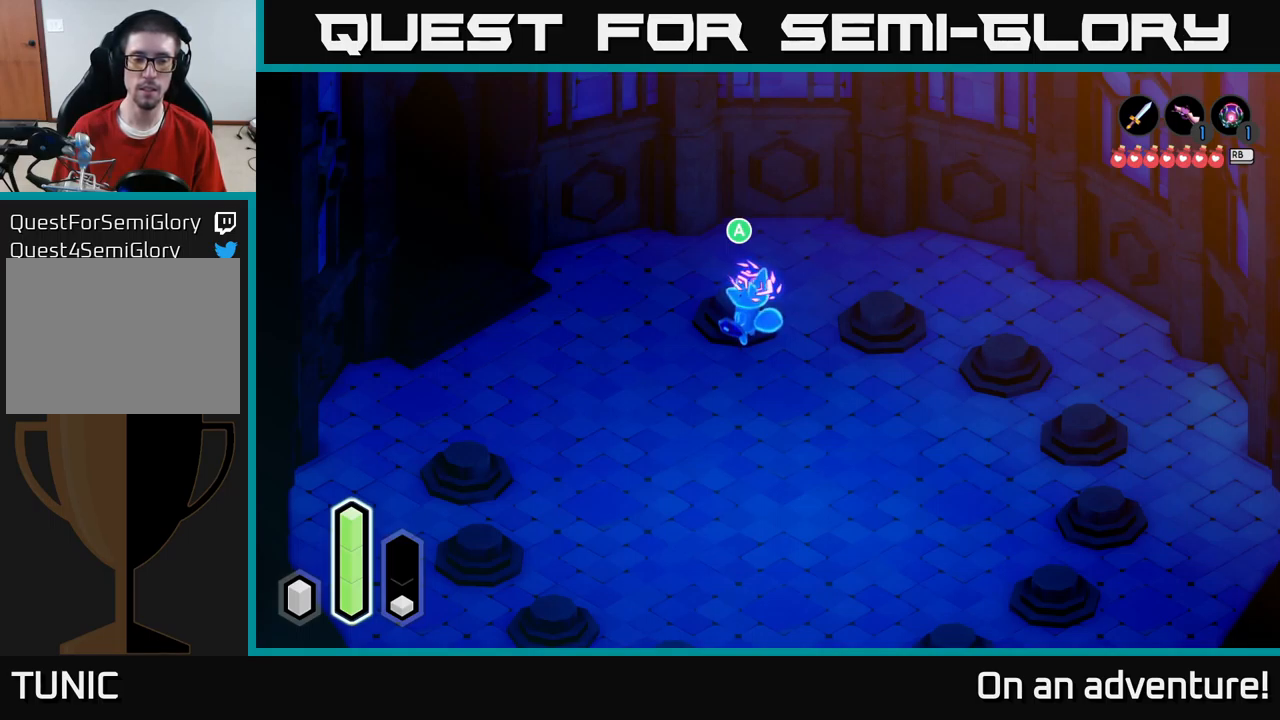
{"buttons": [], "left_stick": "center", "right_stick": "center", "events": []}
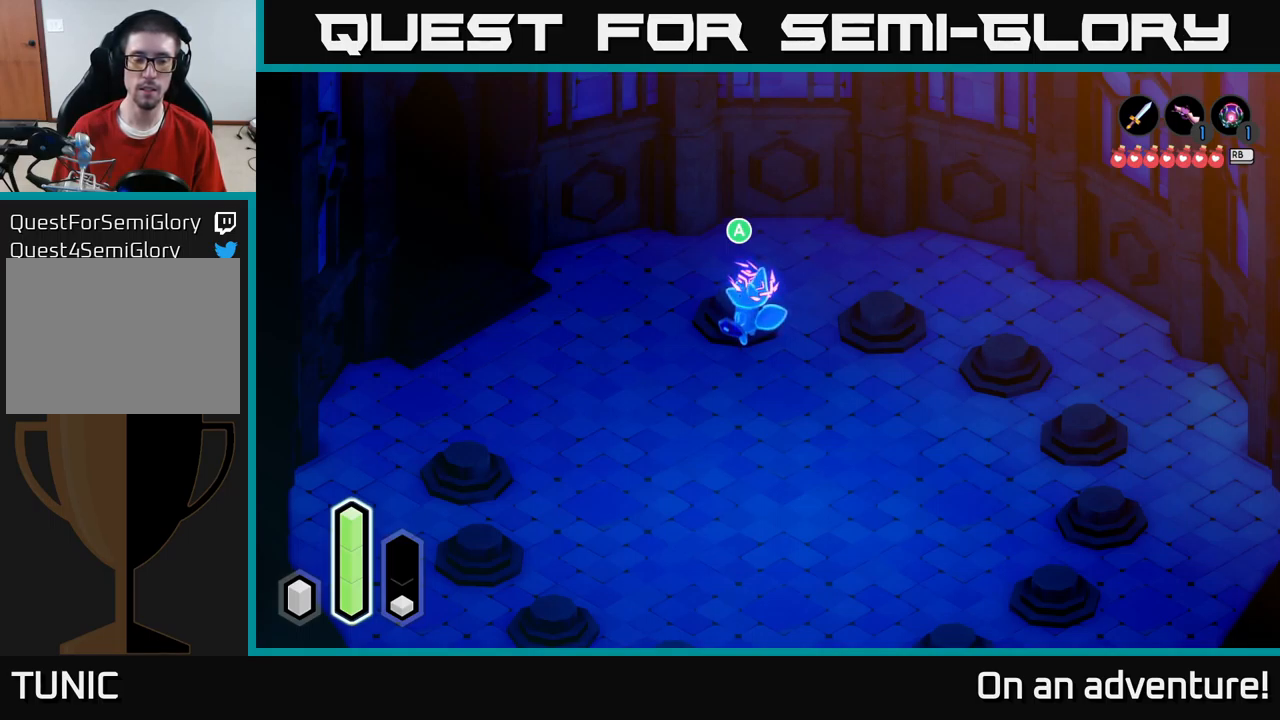
{"buttons": [], "left_stick": "center", "right_stick": "center", "events": []}
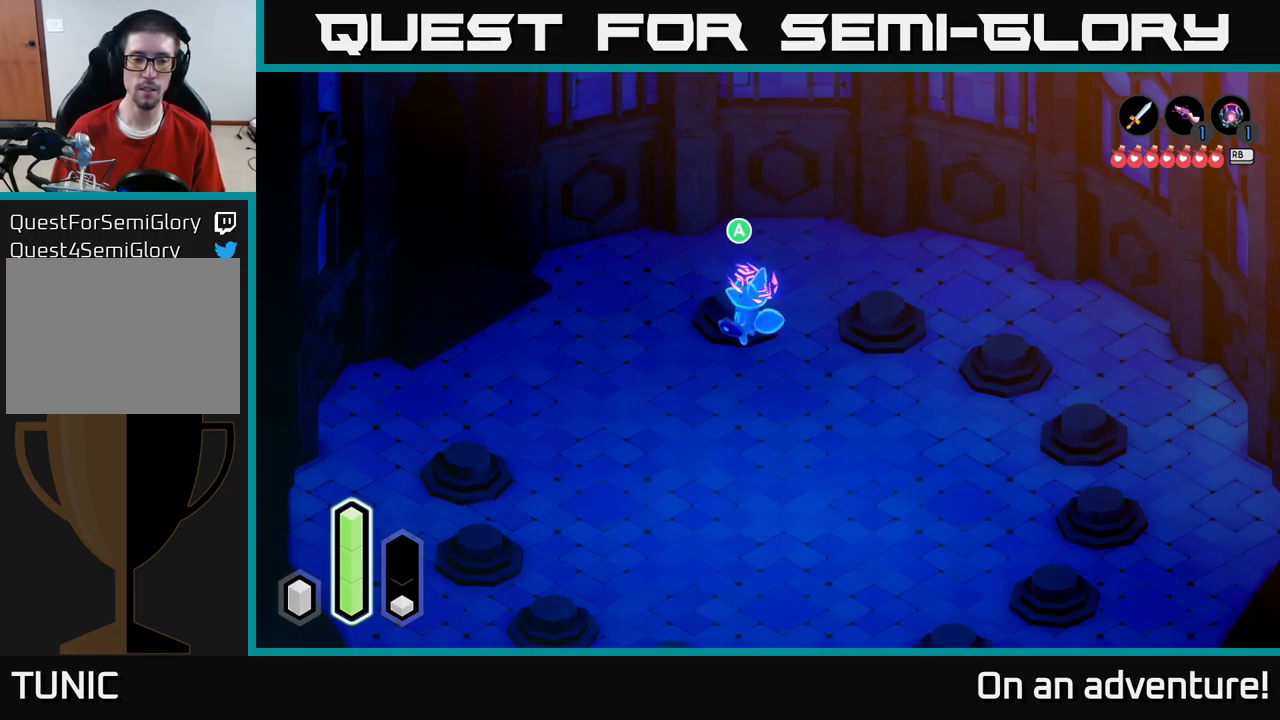
{"buttons": [], "left_stick": "center", "right_stick": "center", "events": [[50, "DPAD_DOWN", "down"], [167, "DPAD_DOWN", "up"], [300, "DPAD_LEFT", "down"], [417, "DPAD_LEFT", "up"]]}
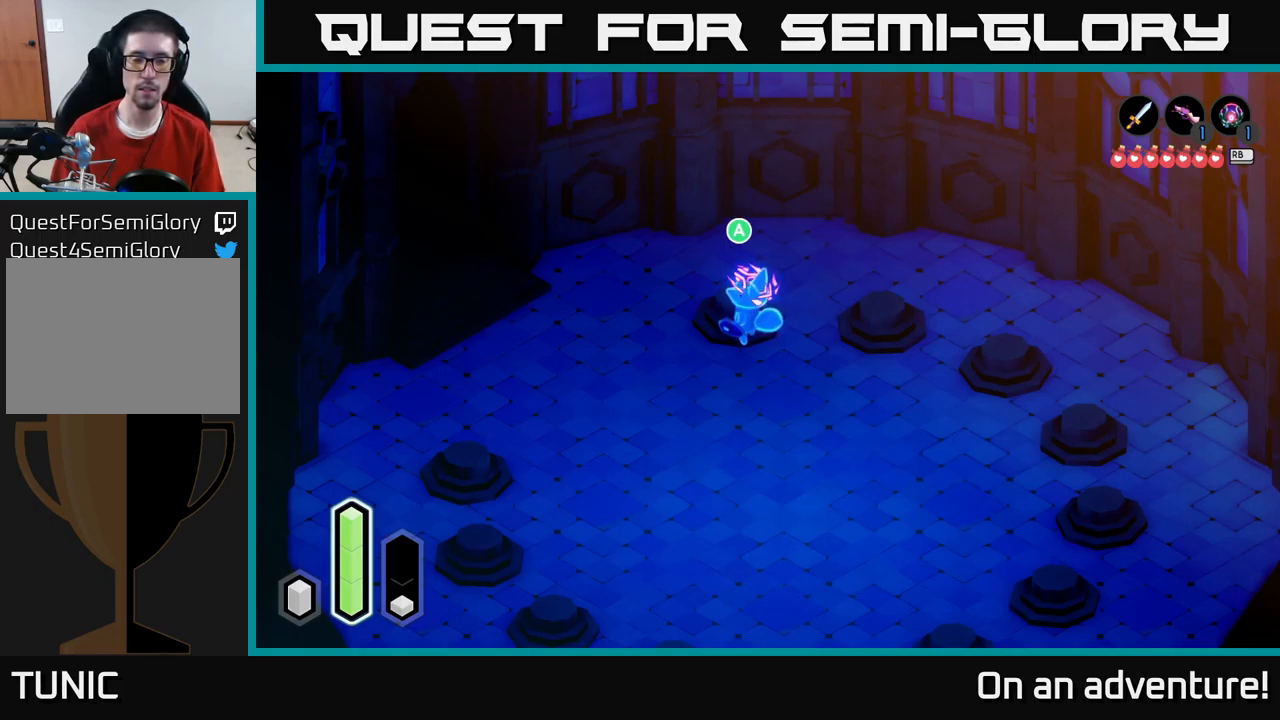
{"buttons": [], "left_stick": "center", "right_stick": "center", "events": [[17, "DPAD_UP", "down"], [167, "DPAD_UP", "up"], [284, "DPAD_RIGHT", "down"], [384, "DPAD_RIGHT", "up"]]}
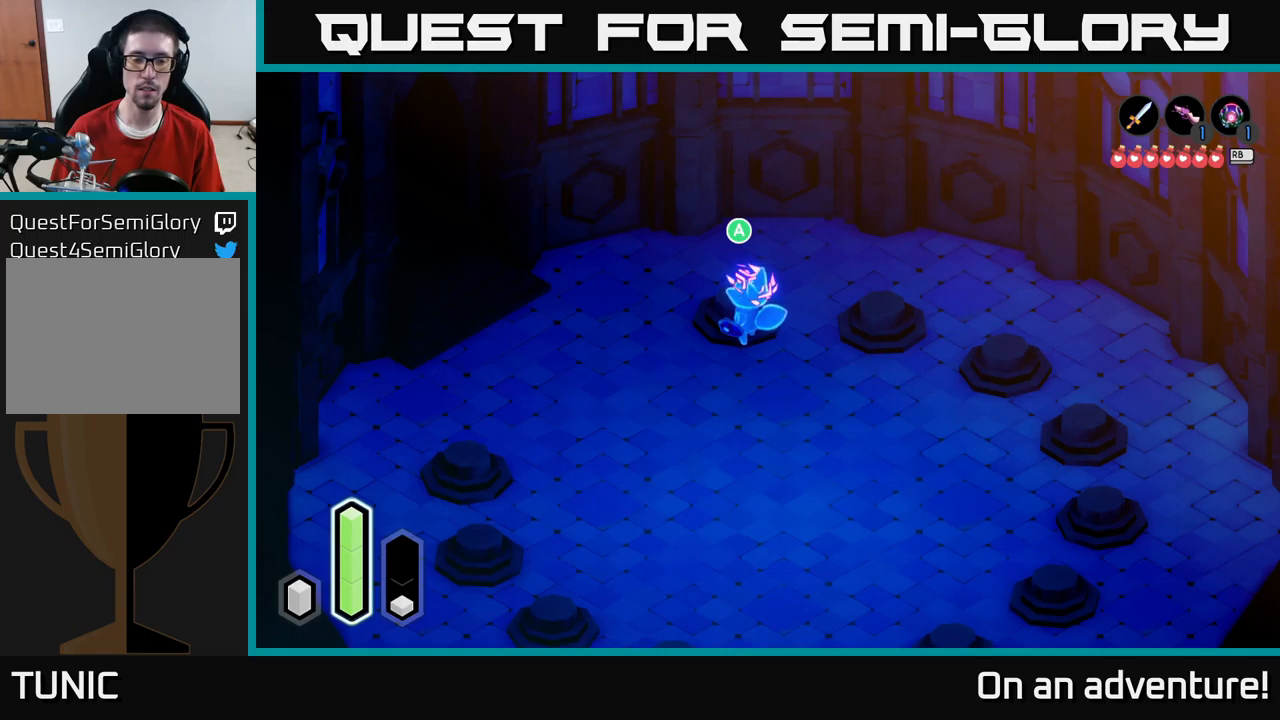
{"buttons": [], "left_stick": "center", "right_stick": "center", "events": [[17, "DPAD_UP", "down"], [100, "DPAD_UP", "up"], [217, "DPAD_LEFT", "down"], [350, "DPAD_LEFT", "up"]]}